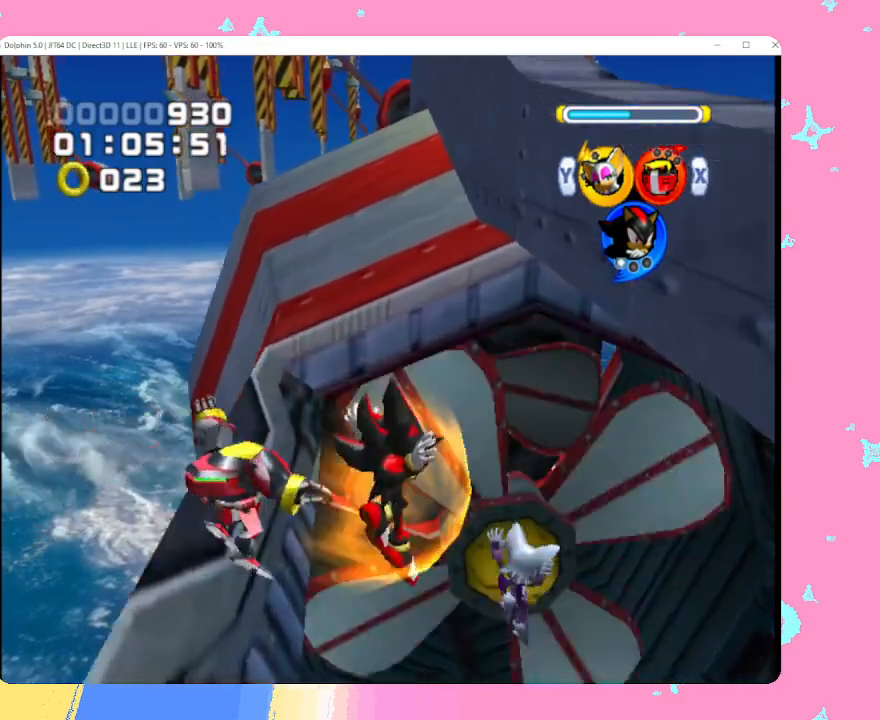
Gameplay with a controller (Nintendo layout); each line is a JSON object with the inputs held at the frame after it. "events" lists button and stick changes between this image and that frame as [ms after this image, input, new state], when the widget could be followed in between. Not read: L3 R3 right_stick.
{"buttons": [], "left_stick": "center", "events": [[83, "left_stick", "center"]]}
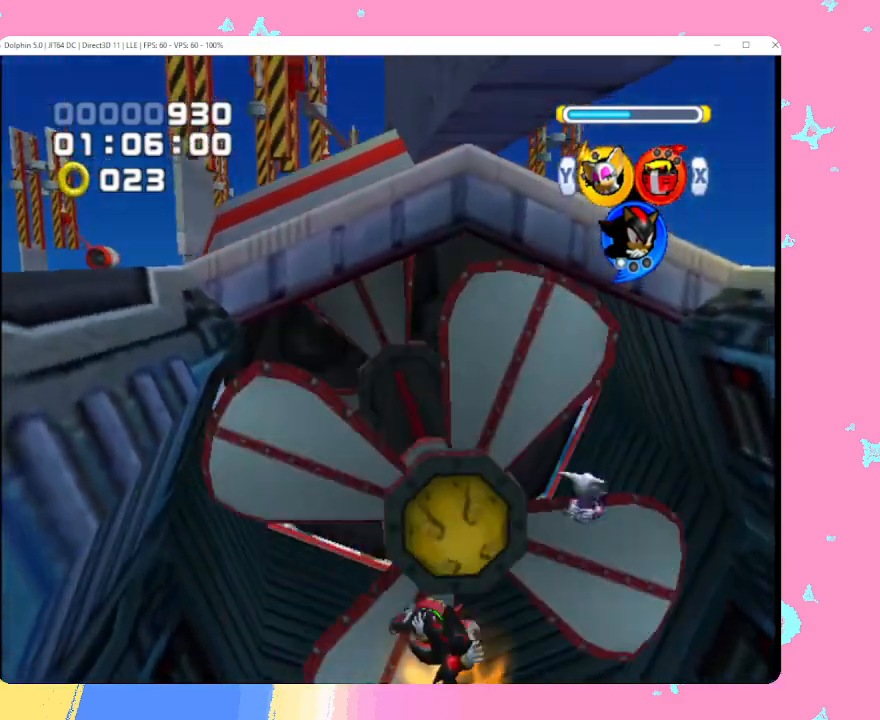
{"buttons": [], "left_stick": "up", "events": [[50, "left_stick", "up"], [350, "left_stick", "center"], [467, "left_stick", "up"]]}
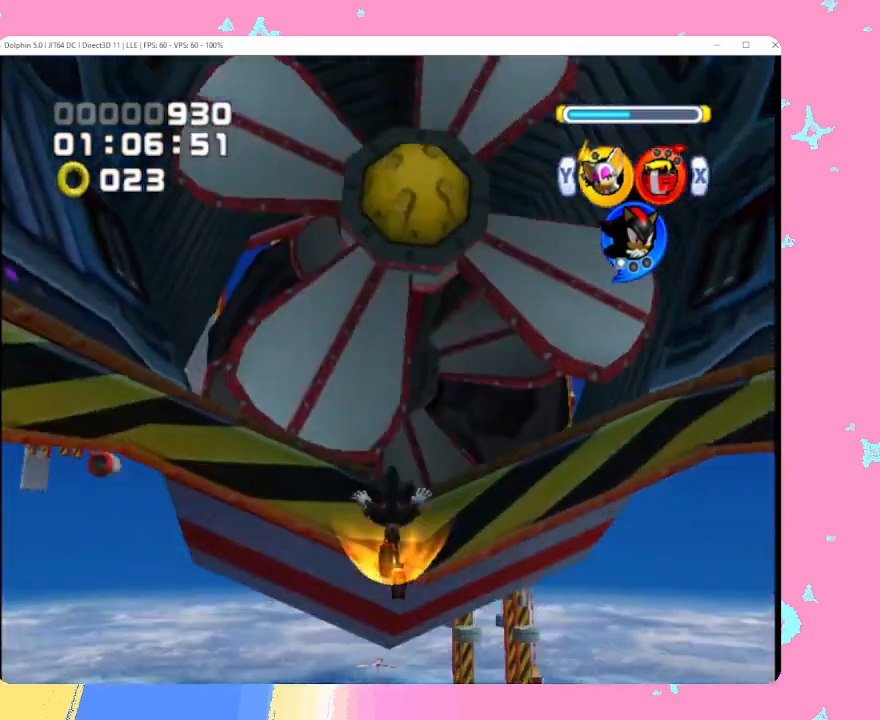
{"buttons": [], "left_stick": "up", "events": [[233, "A", "down"], [317, "A", "up"]]}
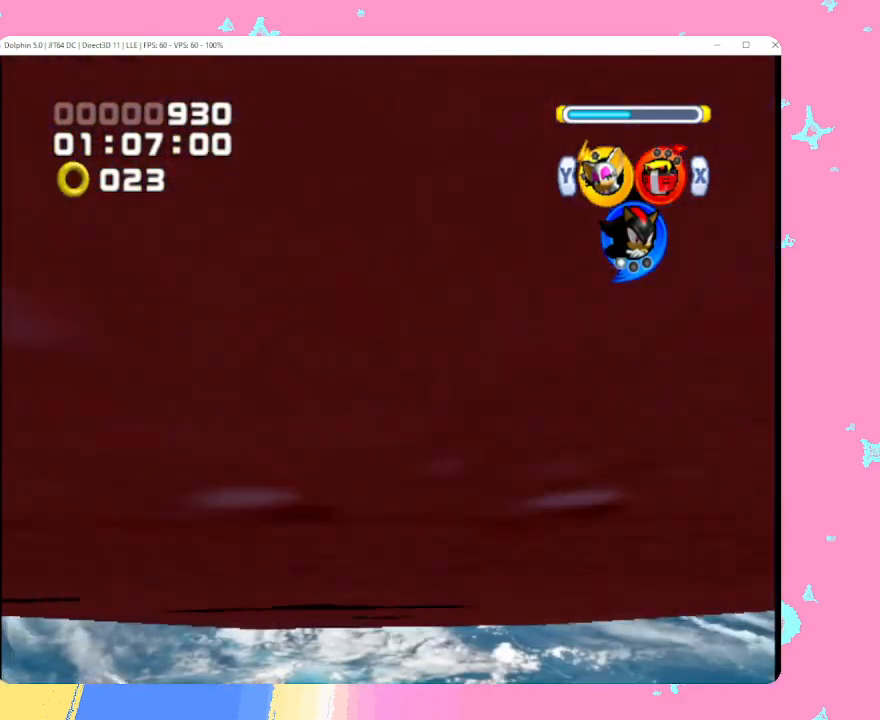
{"buttons": [], "left_stick": "center", "events": [[233, "left_stick", "center"]]}
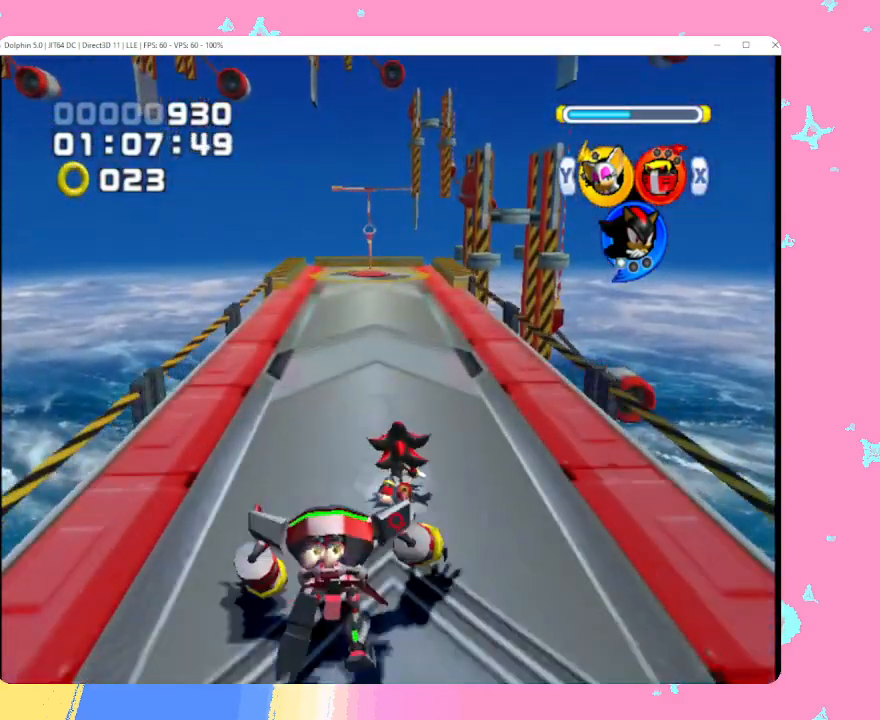
{"buttons": ["B"], "left_stick": "center", "events": [[283, "B", "down"]]}
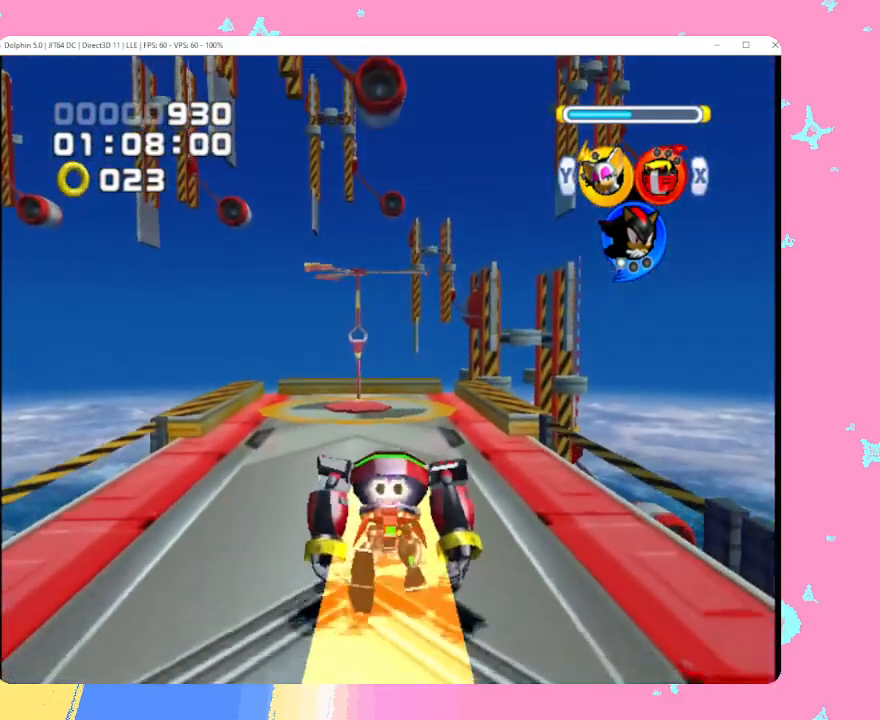
{"buttons": [], "left_stick": "center", "events": [[50, "left_stick", "left"], [150, "left_stick", "up"], [383, "B", "up"], [467, "left_stick", "center"]]}
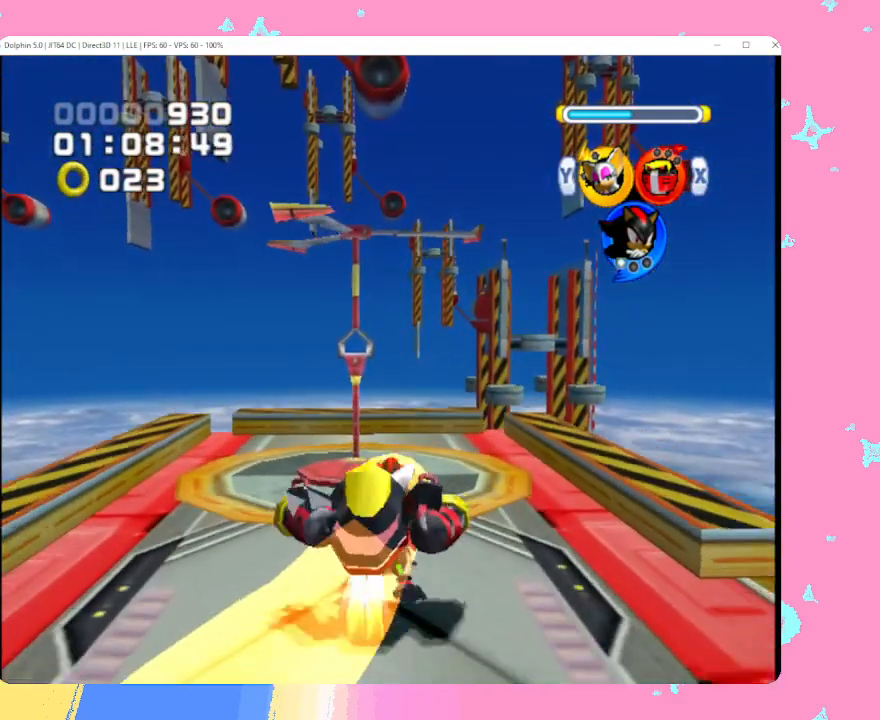
{"buttons": [], "left_stick": "center", "events": []}
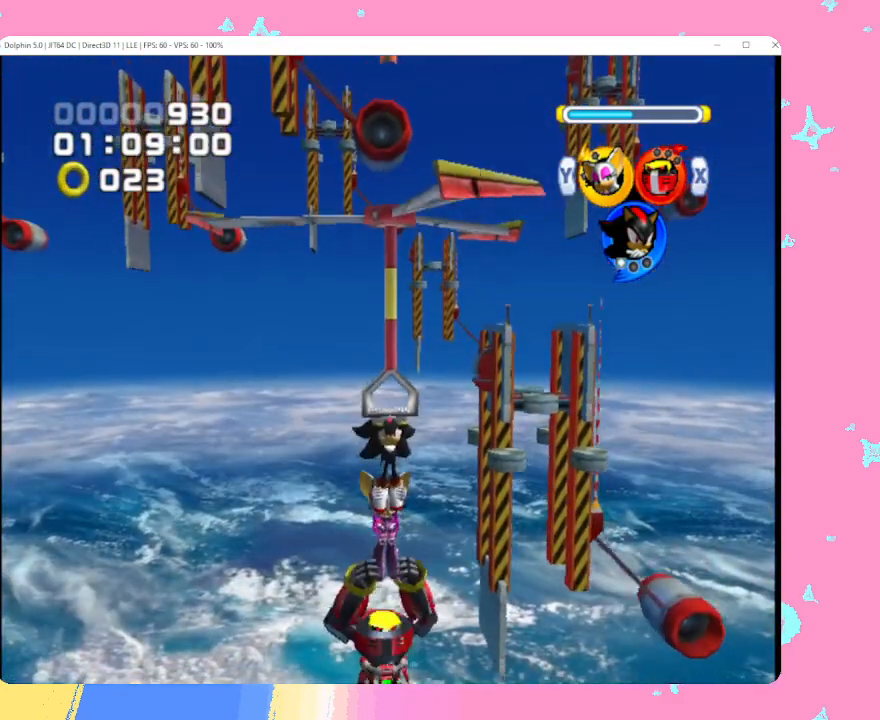
{"buttons": [], "left_stick": "center", "events": []}
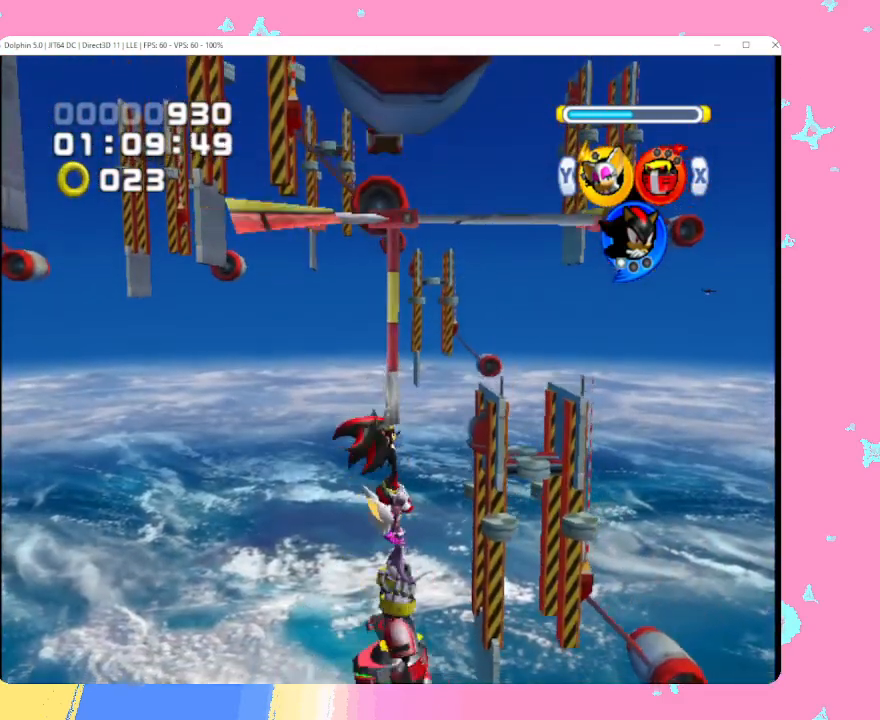
{"buttons": [], "left_stick": "center", "events": []}
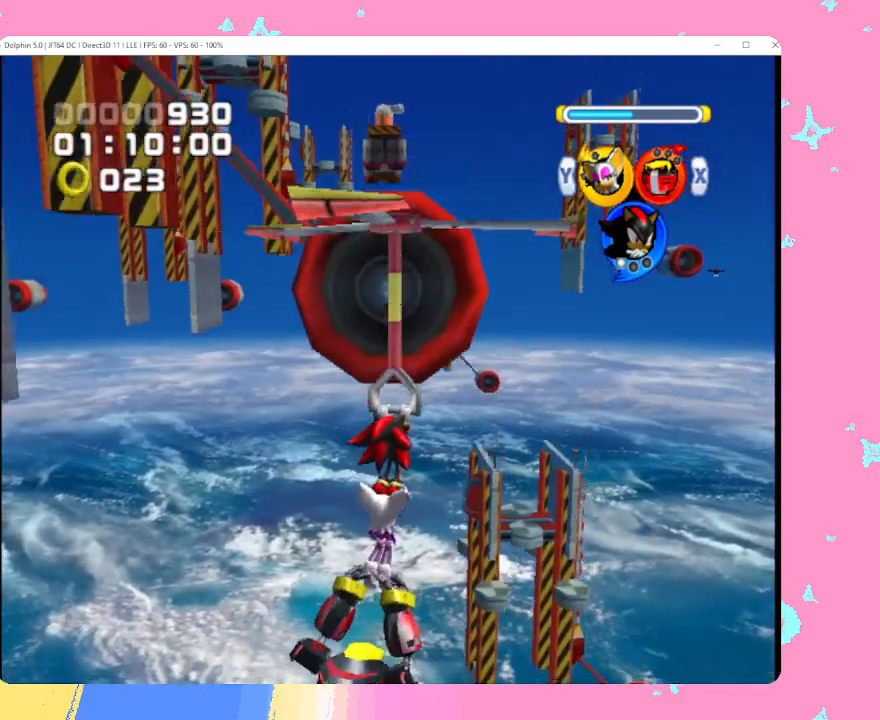
{"buttons": [], "left_stick": "center", "events": []}
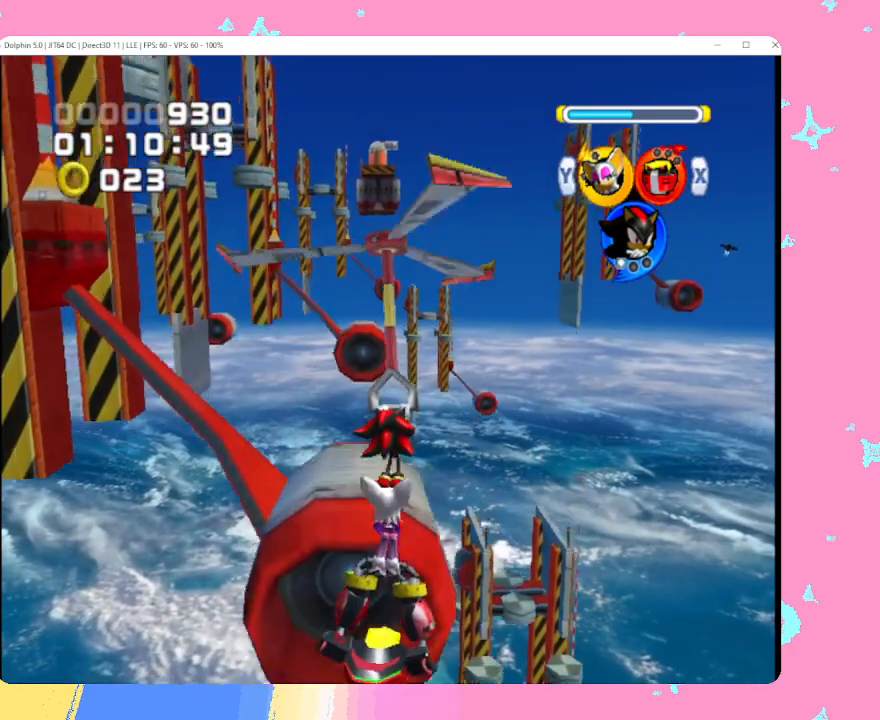
{"buttons": [], "left_stick": "center", "events": []}
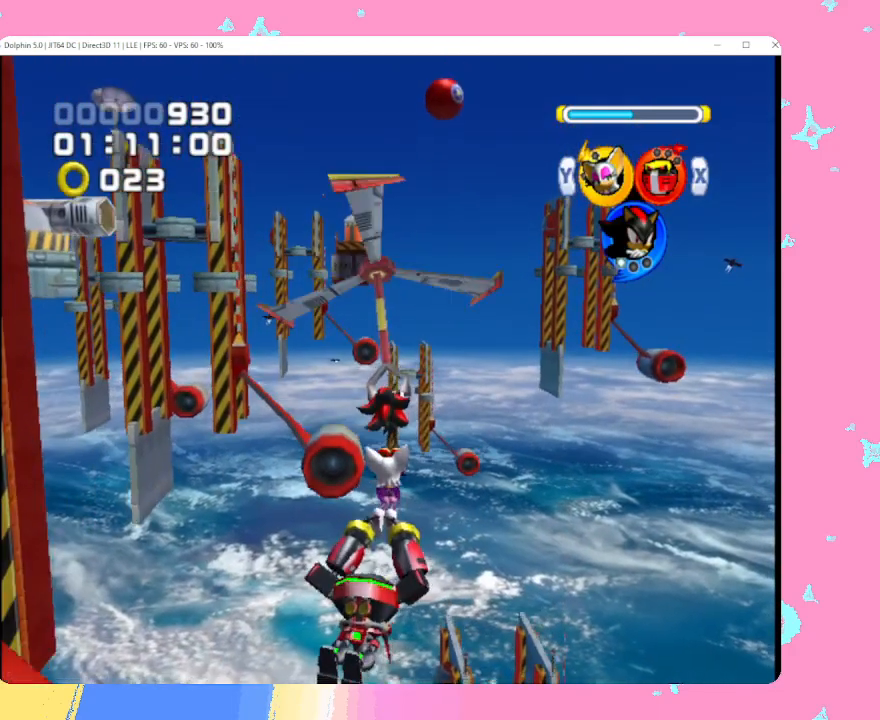
{"buttons": [], "left_stick": "center", "events": []}
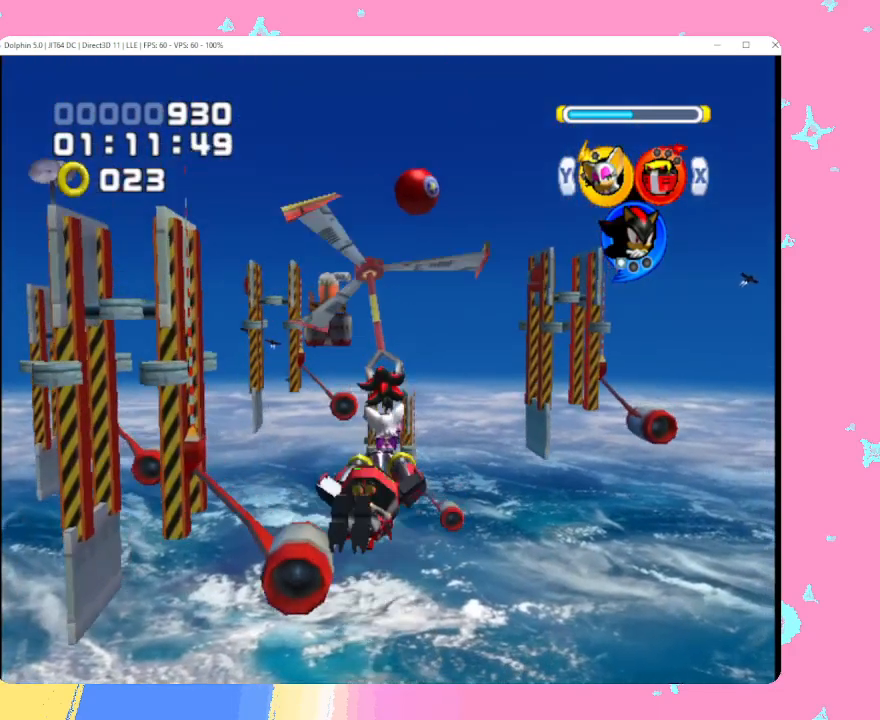
{"buttons": [], "left_stick": "center", "events": []}
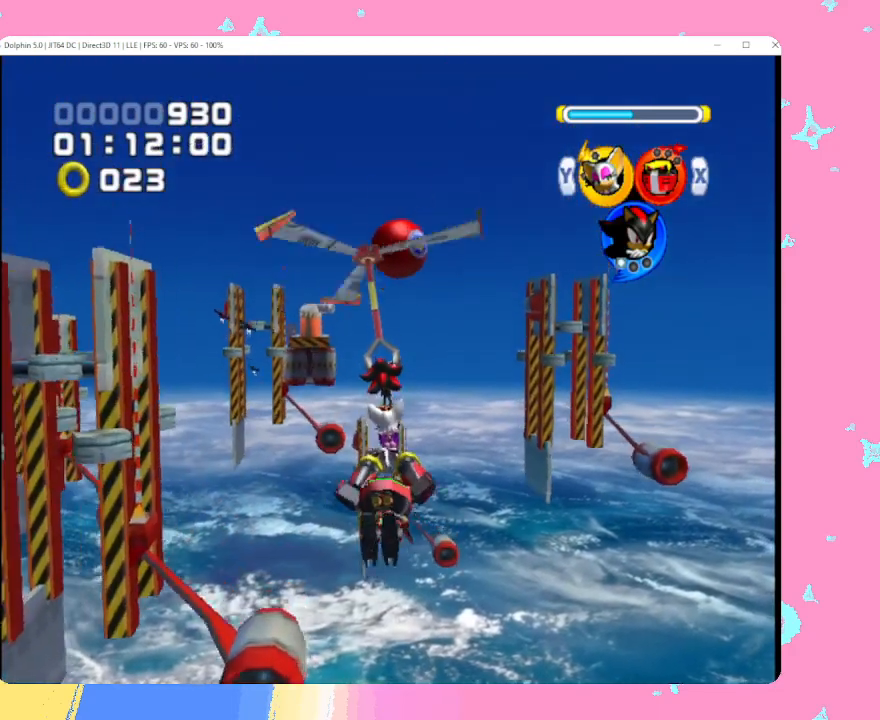
{"buttons": [], "left_stick": "center", "events": []}
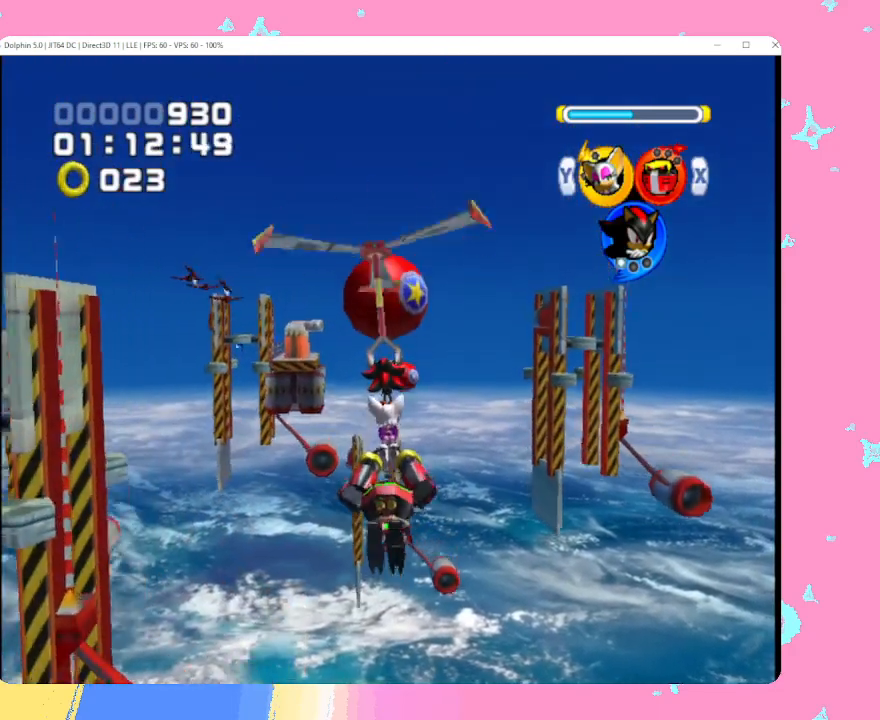
{"buttons": [], "left_stick": "center", "events": []}
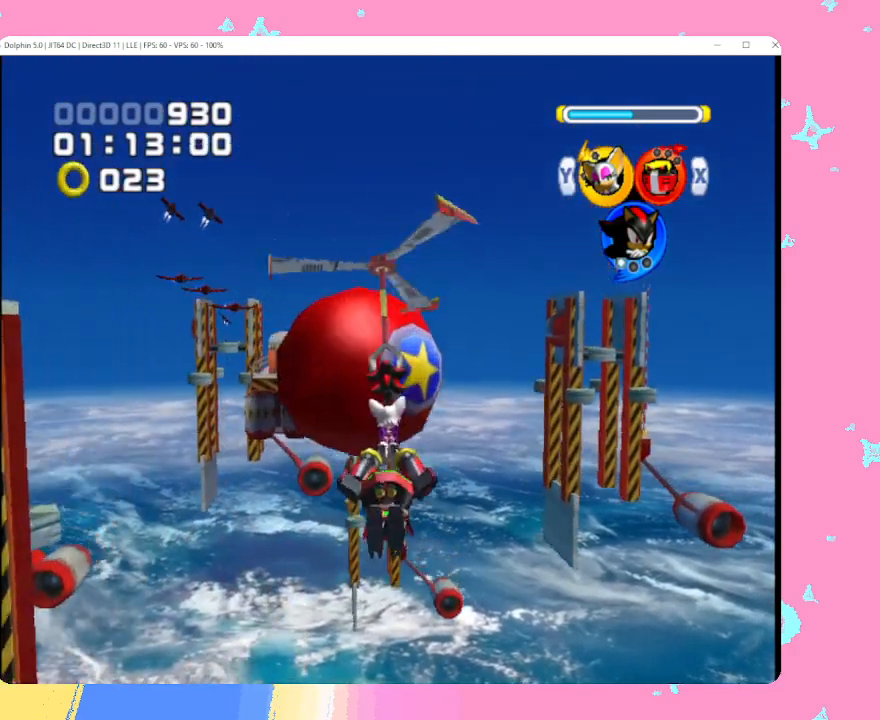
{"buttons": [], "left_stick": "down", "events": [[250, "left_stick", "down"]]}
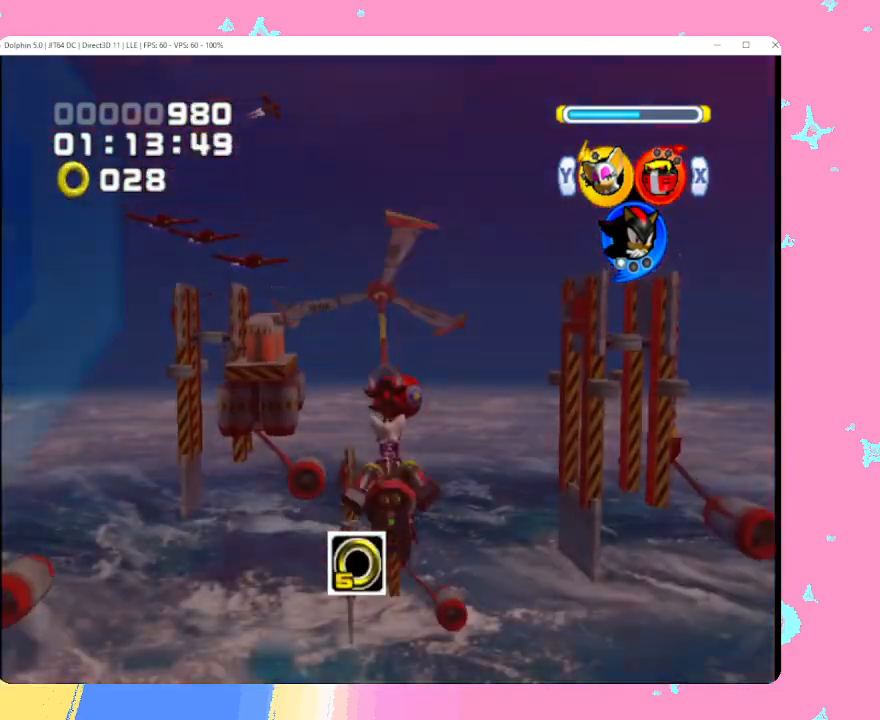
{"buttons": [], "left_stick": "down", "events": []}
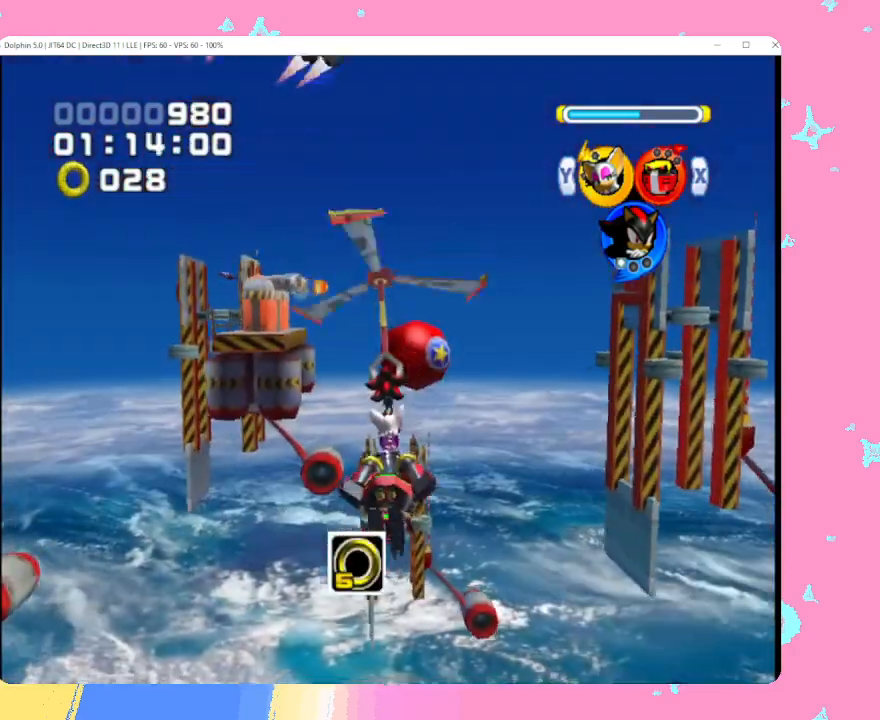
{"buttons": [], "left_stick": "down", "events": []}
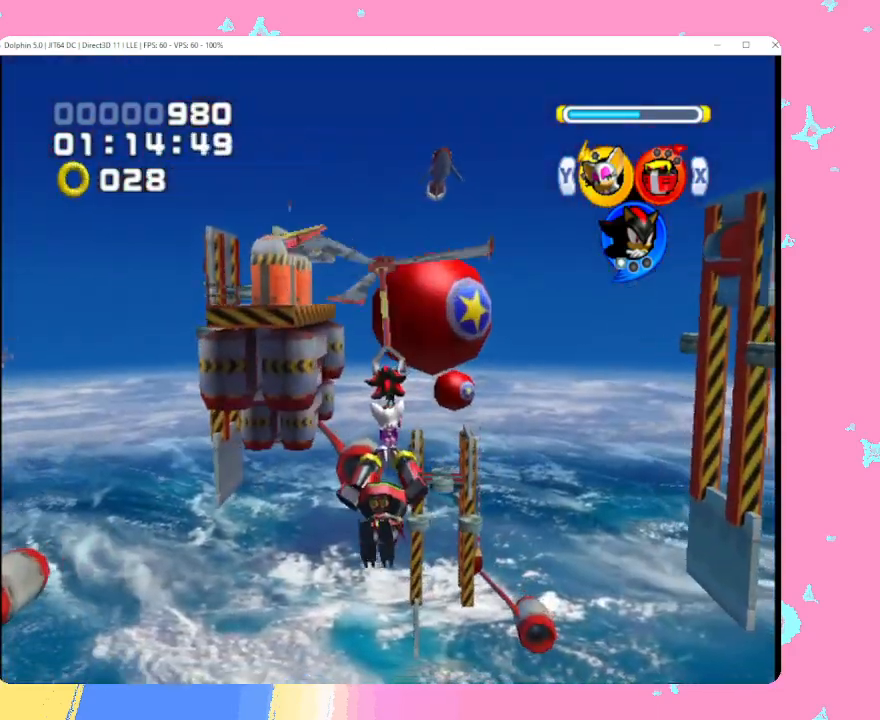
{"buttons": [], "left_stick": "down", "events": []}
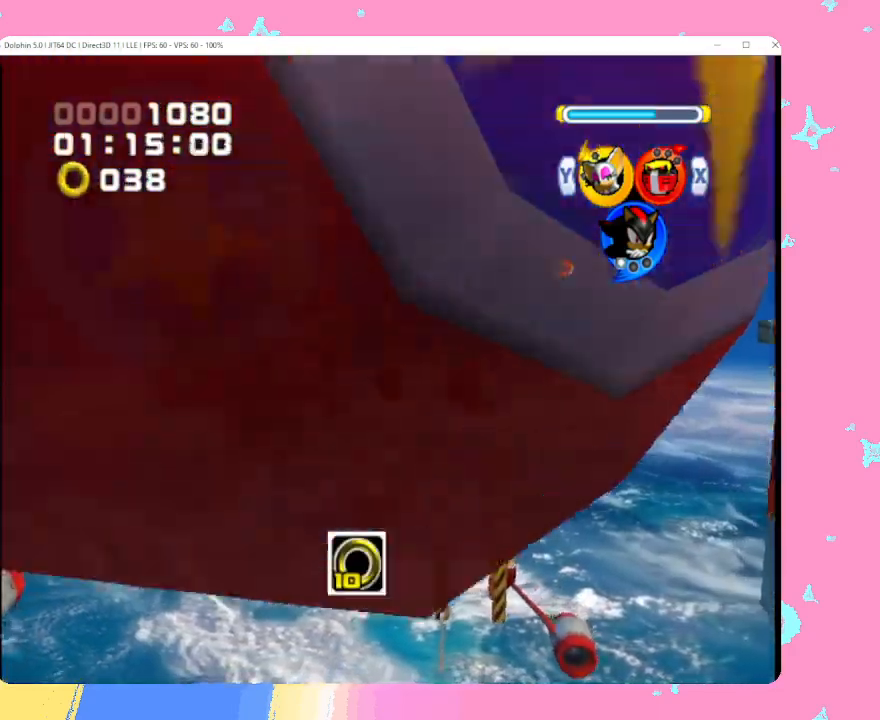
{"buttons": [], "left_stick": "down", "events": []}
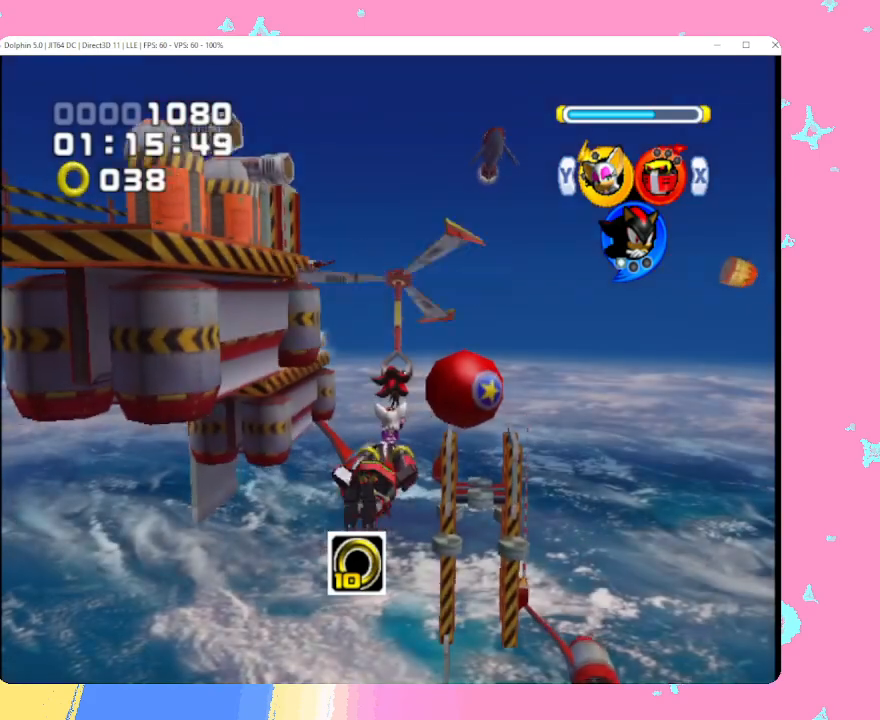
{"buttons": [], "left_stick": "down", "events": []}
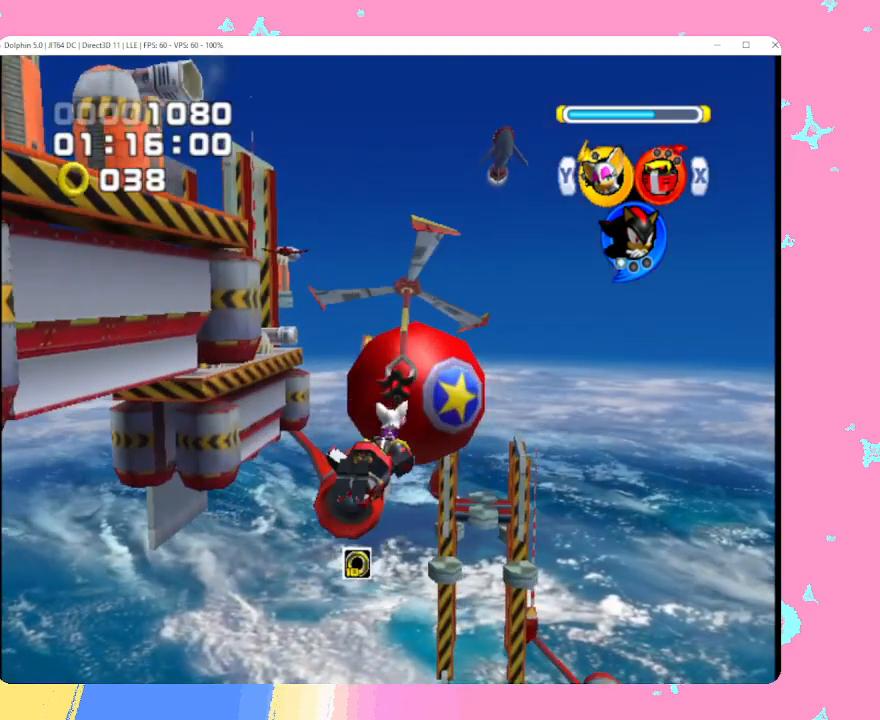
{"buttons": [], "left_stick": "down", "events": []}
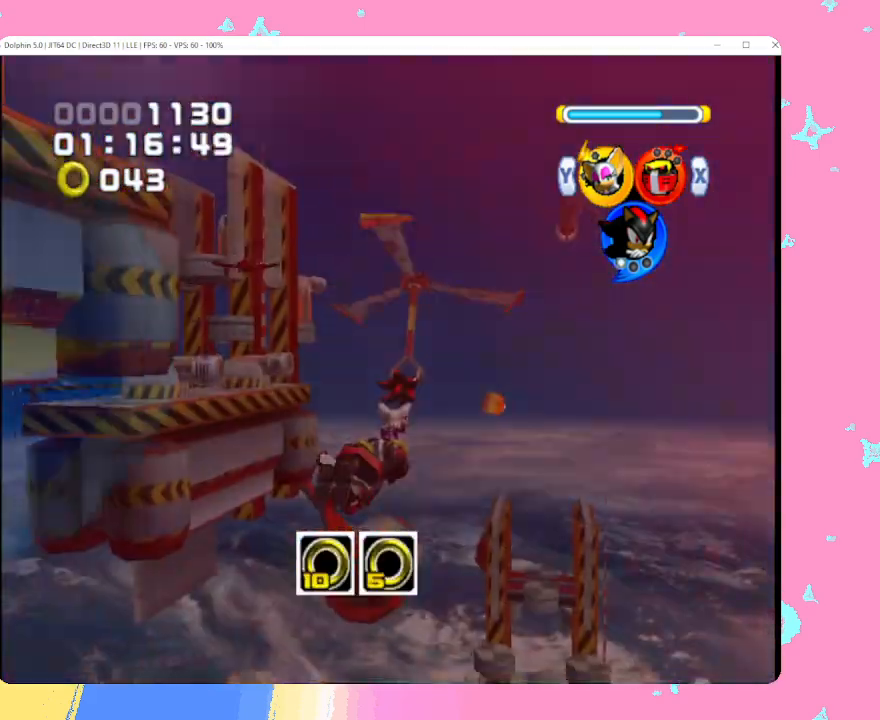
{"buttons": [], "left_stick": "down", "events": []}
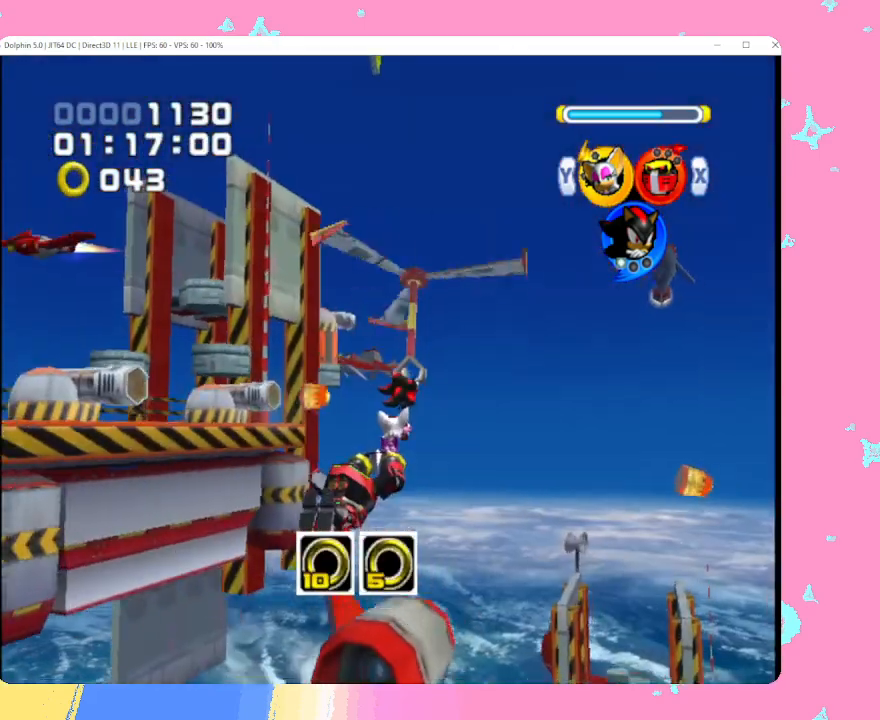
{"buttons": [], "left_stick": "center", "events": [[233, "left_stick", "center"]]}
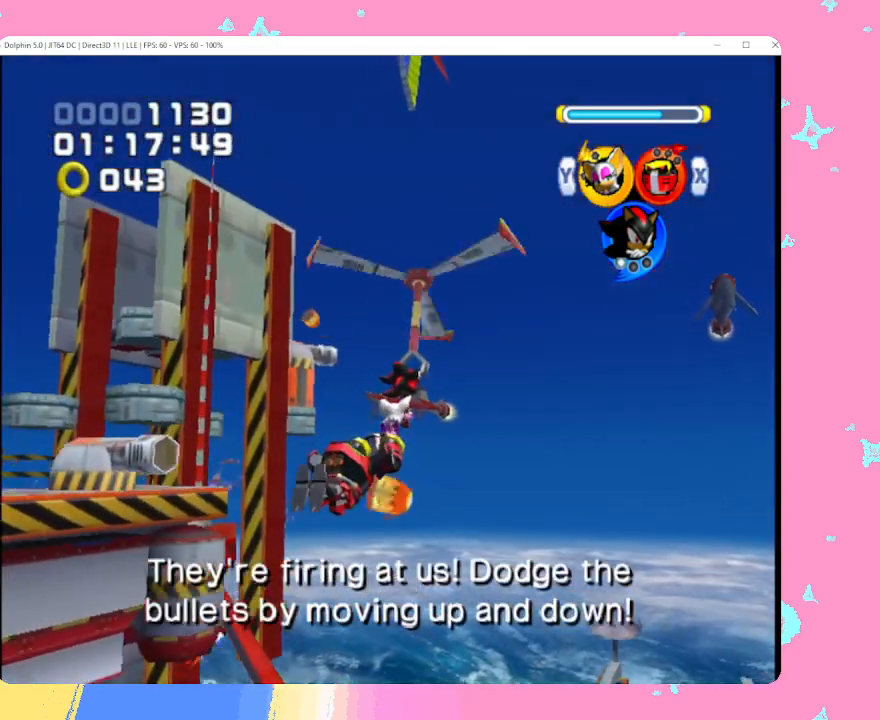
{"buttons": [], "left_stick": "center", "events": []}
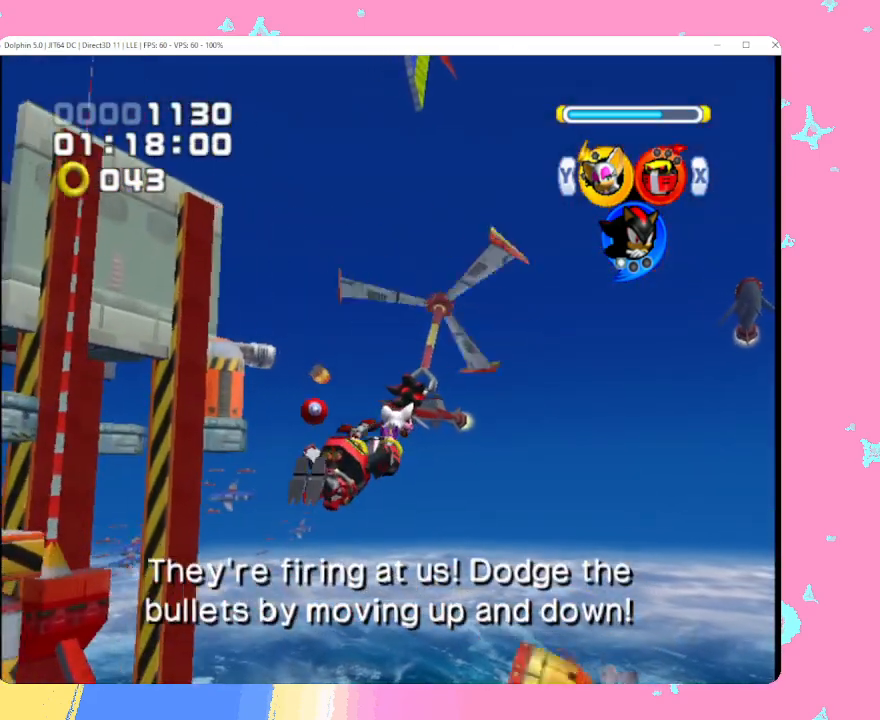
{"buttons": [], "left_stick": "center", "events": []}
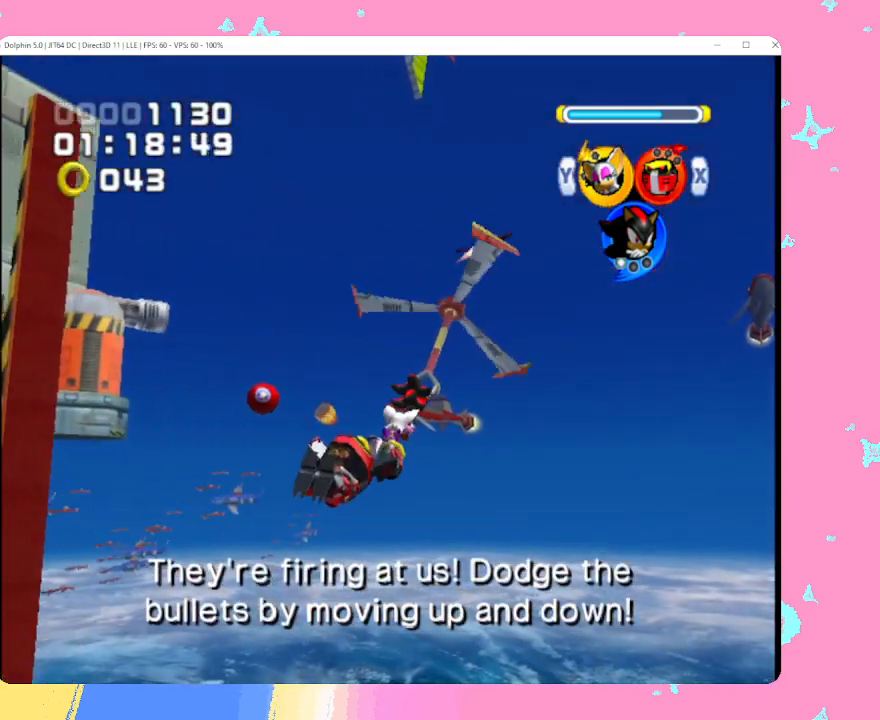
{"buttons": [], "left_stick": "center", "events": []}
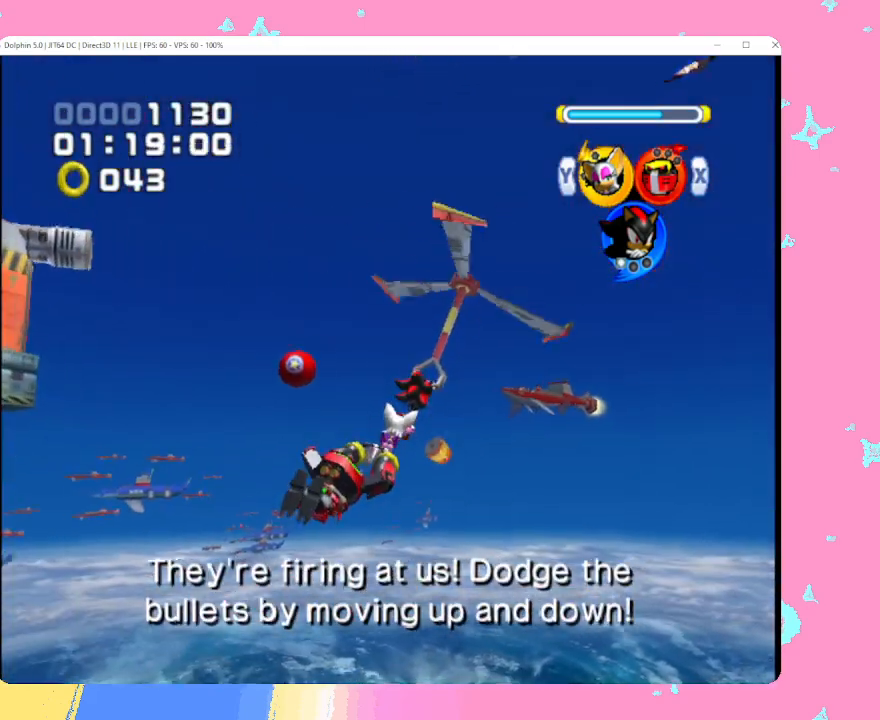
{"buttons": [], "left_stick": "center", "events": []}